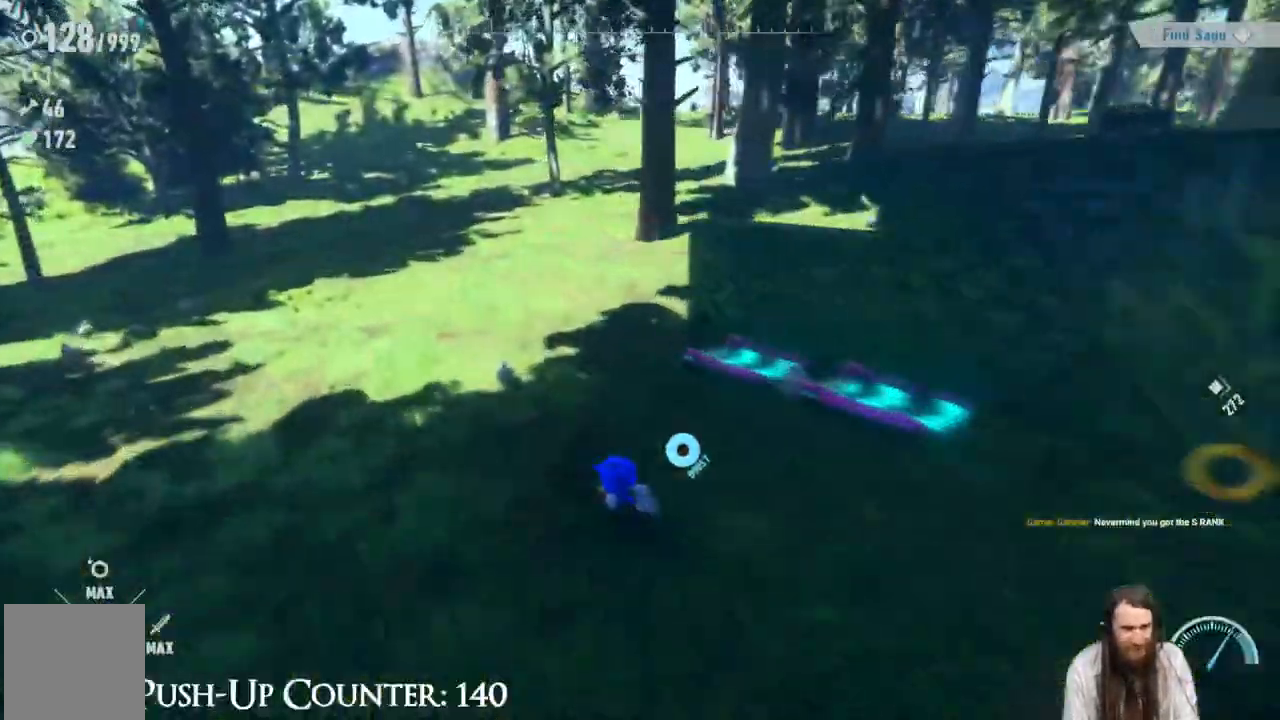
Gameplay with a controller (Xbox layout); each line is a JSON object with the inputs held at the frame after it. "events" lists button and stick changes between this image and that frame as [ms after this image, input, new state], when the widget could be followed in between. Not read: L3 R1.
{"buttons": [], "left_stick": "up", "right_stick": "right", "events": [[17, "right_stick", "right"], [217, "left_stick", "center"], [267, "left_stick", "up"]]}
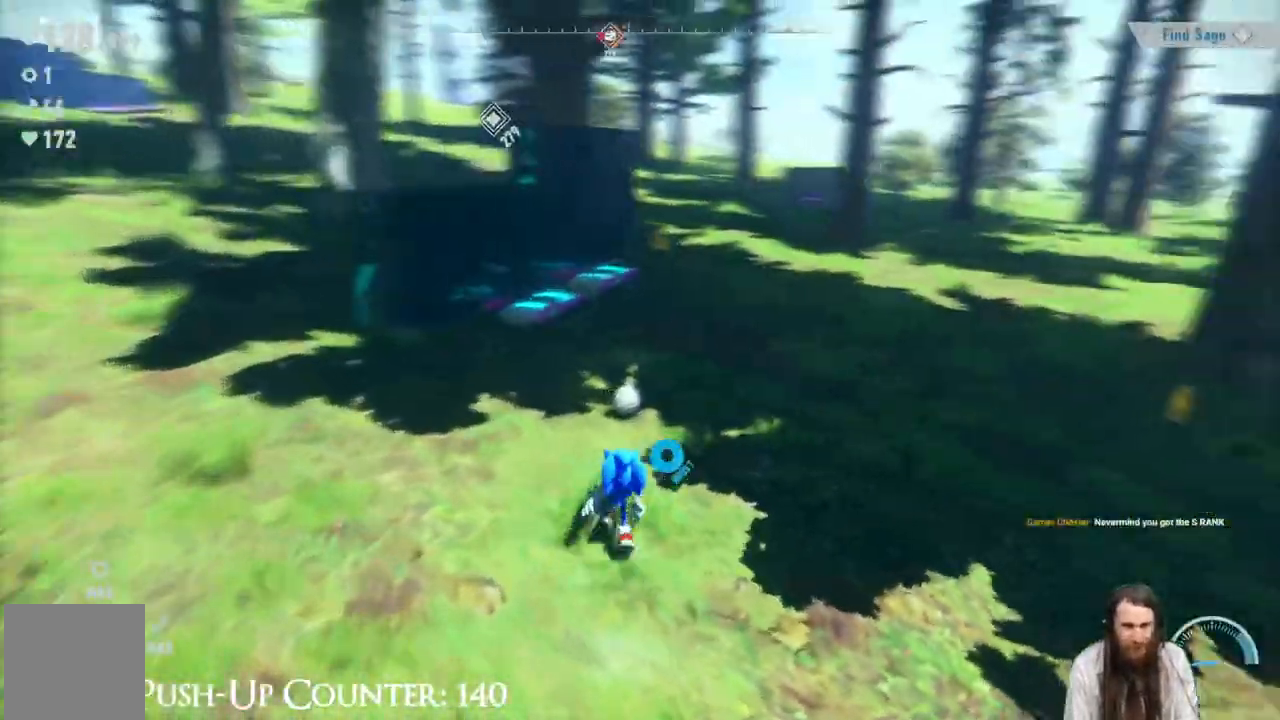
{"buttons": [], "left_stick": "up", "right_stick": "center", "events": [[67, "right_stick", "center"]]}
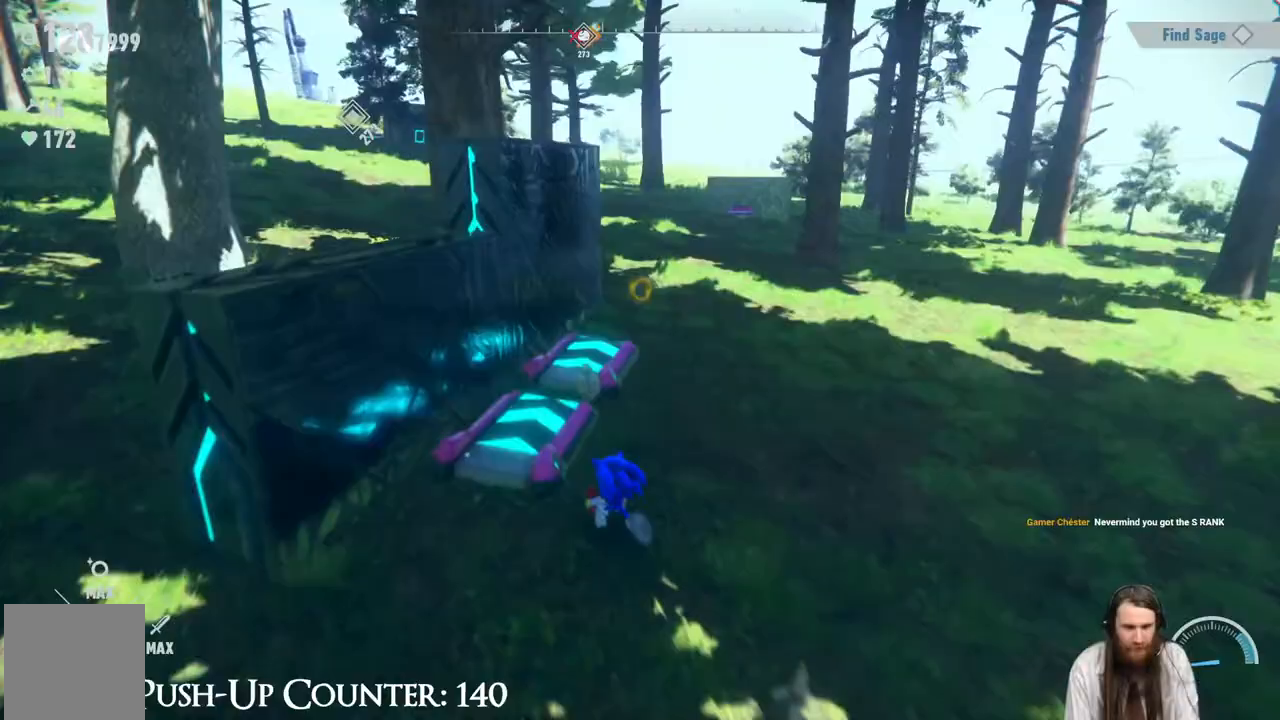
{"buttons": [], "left_stick": "up", "right_stick": "center", "events": []}
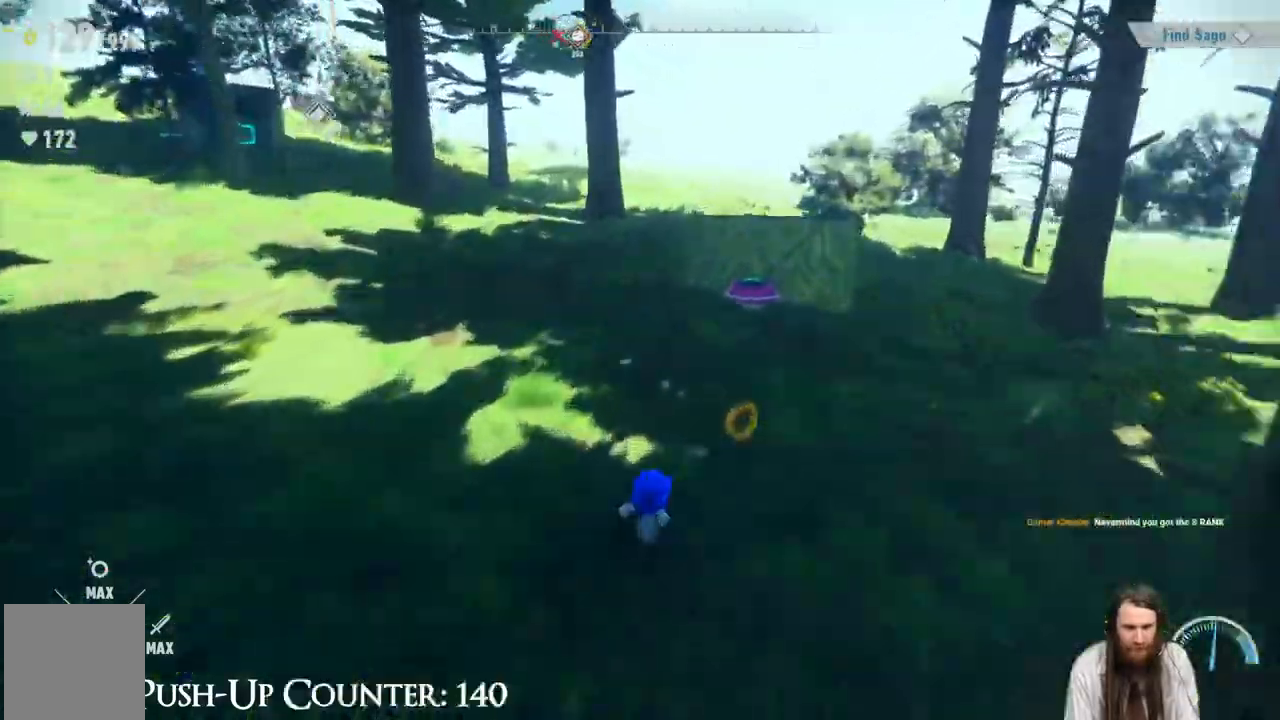
{"buttons": [], "left_stick": "up", "right_stick": "center"}
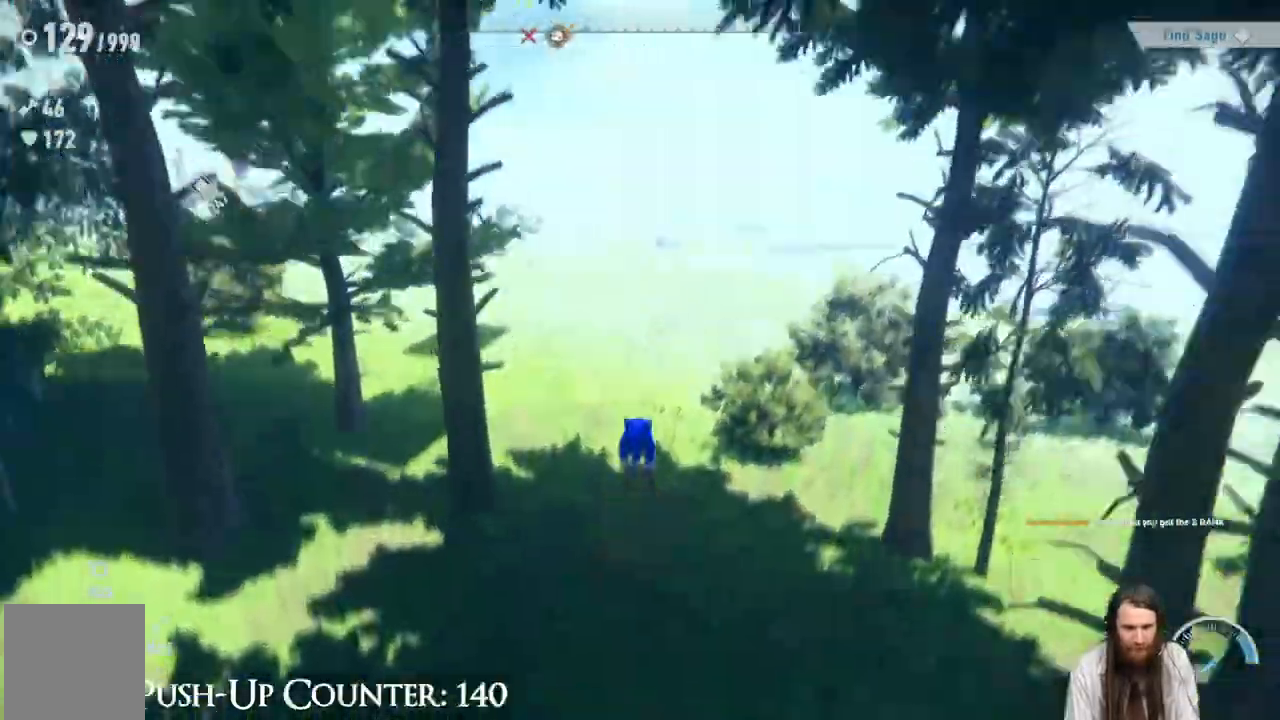
{"buttons": [], "left_stick": "up", "right_stick": "center", "events": []}
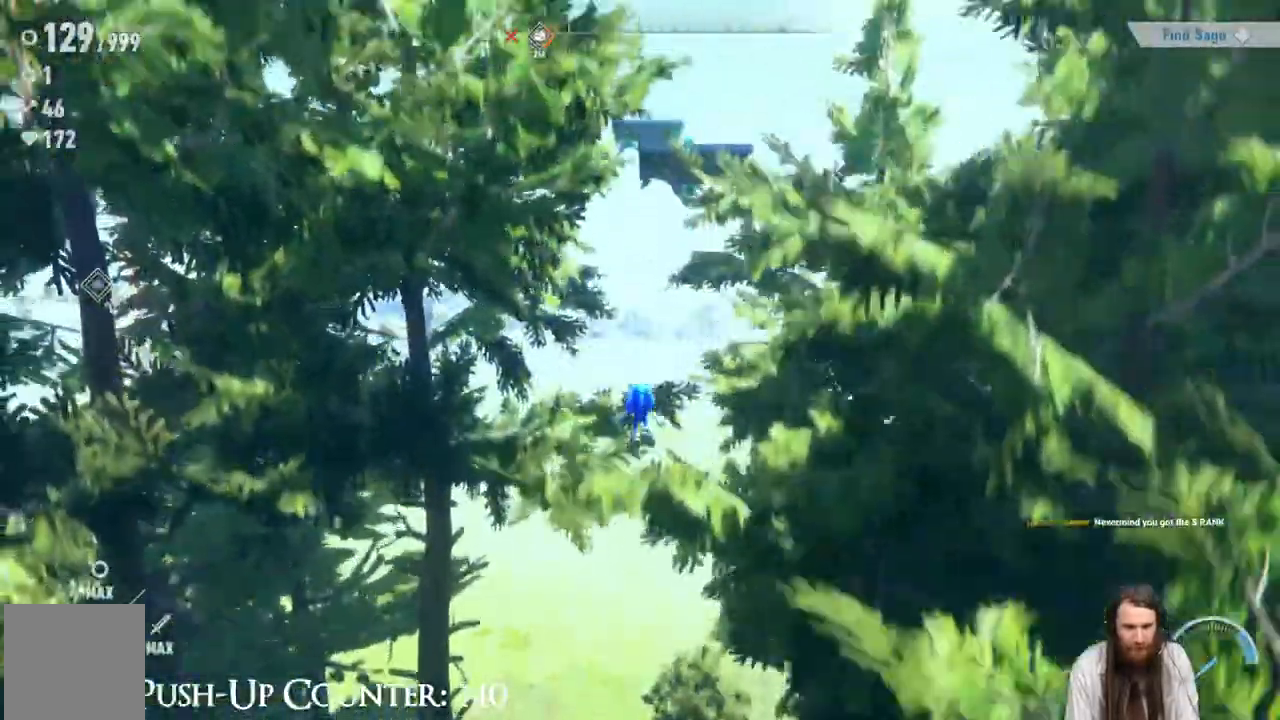
{"buttons": ["R2"], "left_stick": "center", "right_stick": "center", "events": [[50, "left_stick", "center"], [100, "R2", "down"]]}
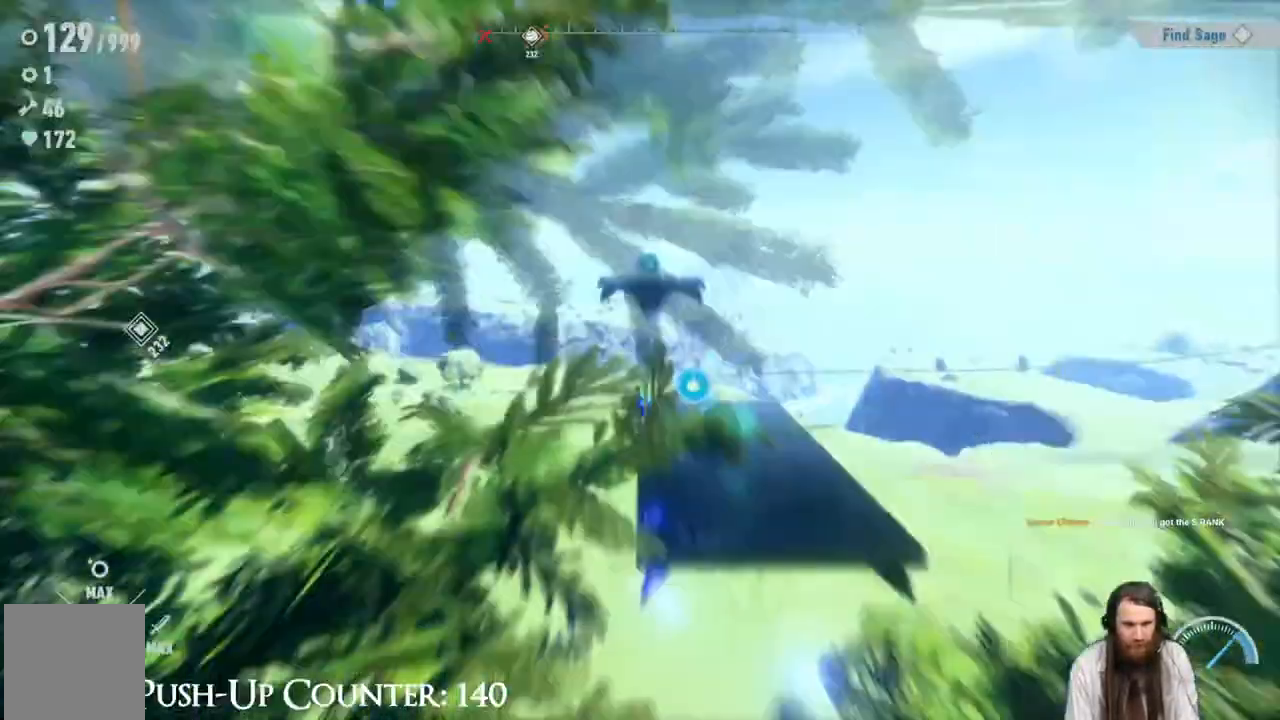
{"buttons": ["A"], "left_stick": "center", "right_stick": "center", "events": [[133, "R2", "up"], [300, "A", "down"]]}
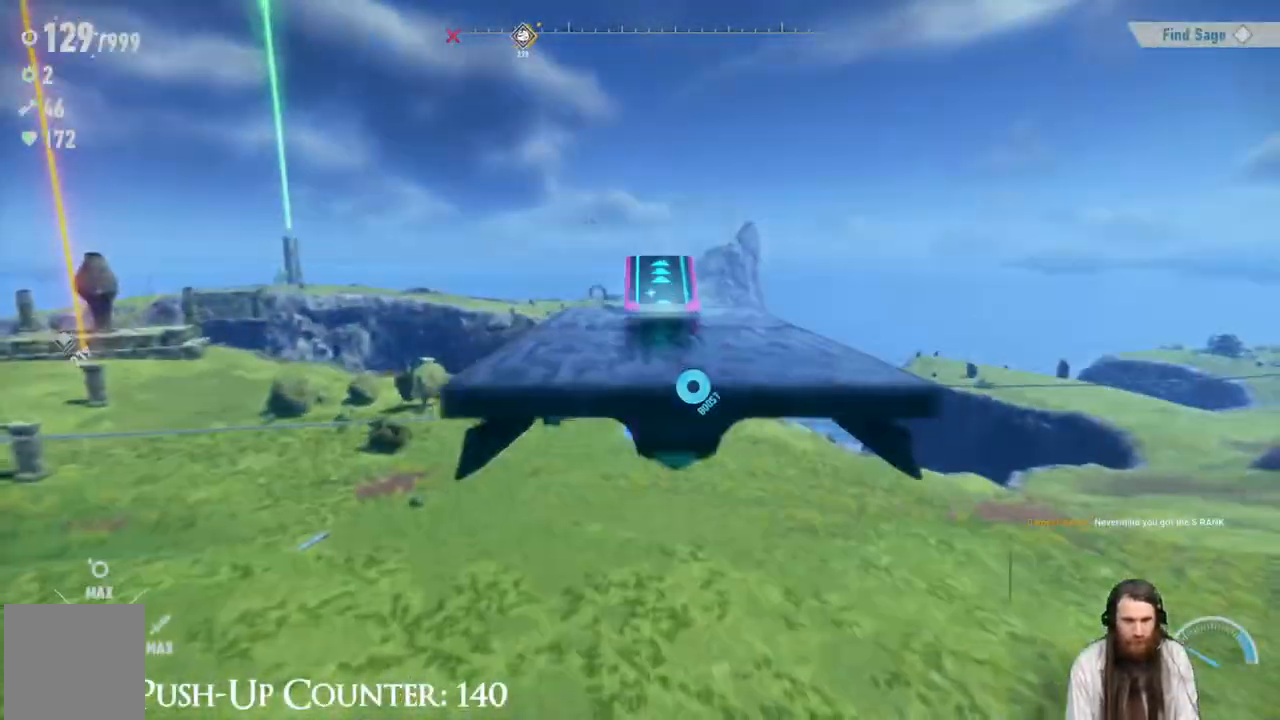
{"buttons": [], "left_stick": "down-right", "right_stick": "right", "events": [[100, "left_stick", "down-right"], [117, "A", "up"], [283, "right_stick", "right"]]}
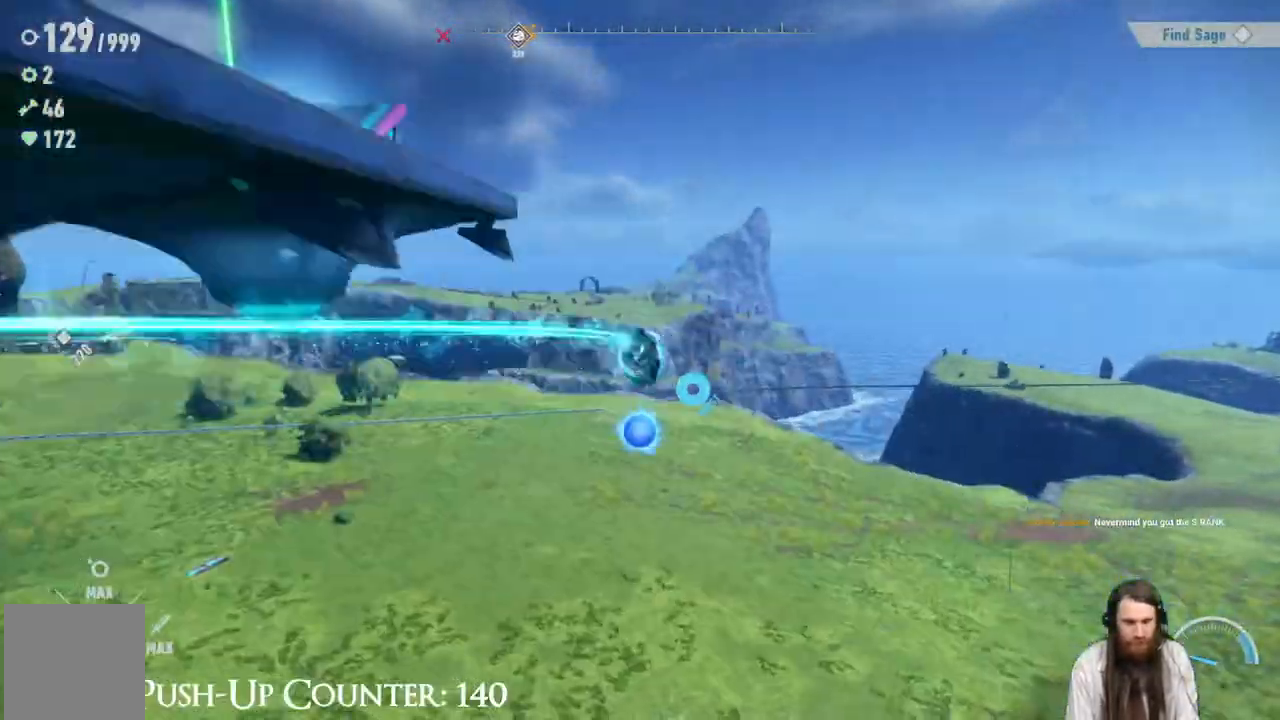
{"buttons": [], "left_stick": "down-left", "right_stick": "center", "events": [[267, "left_stick", "down-left"], [367, "right_stick", "center"]]}
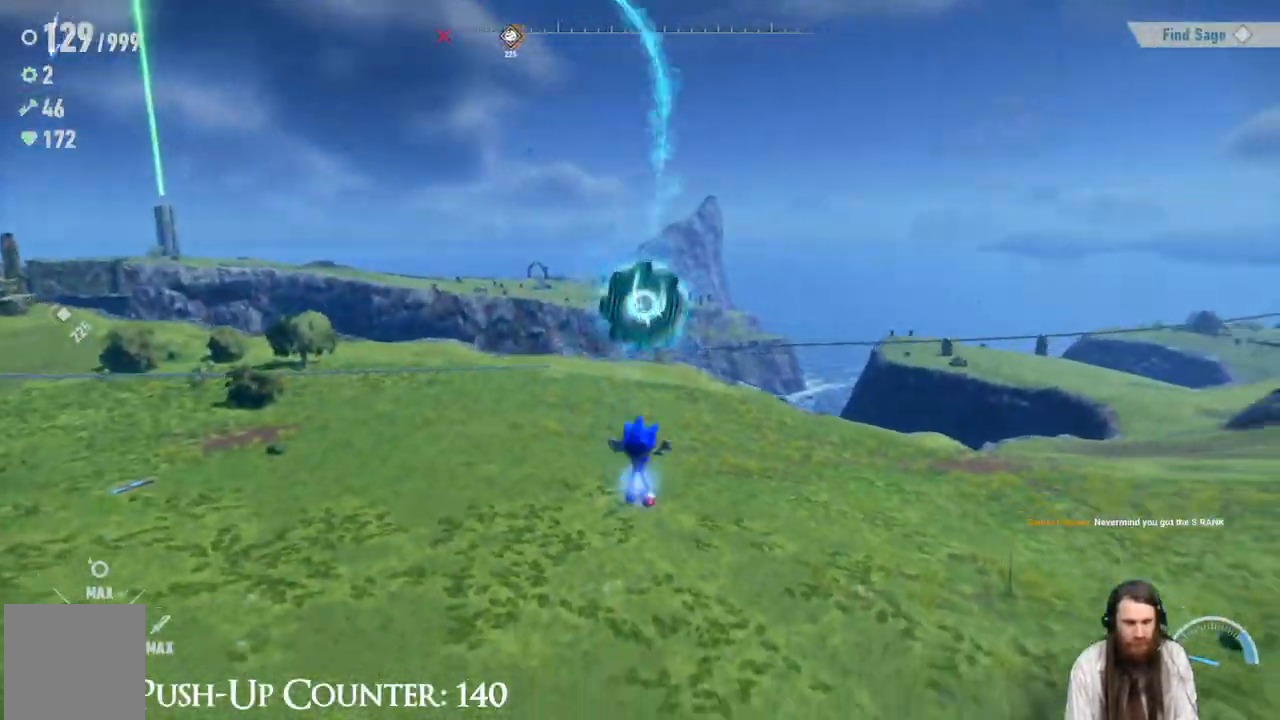
{"buttons": [], "left_stick": "up-left", "right_stick": "left", "events": [[67, "right_stick", "left"], [267, "left_stick", "up-left"]]}
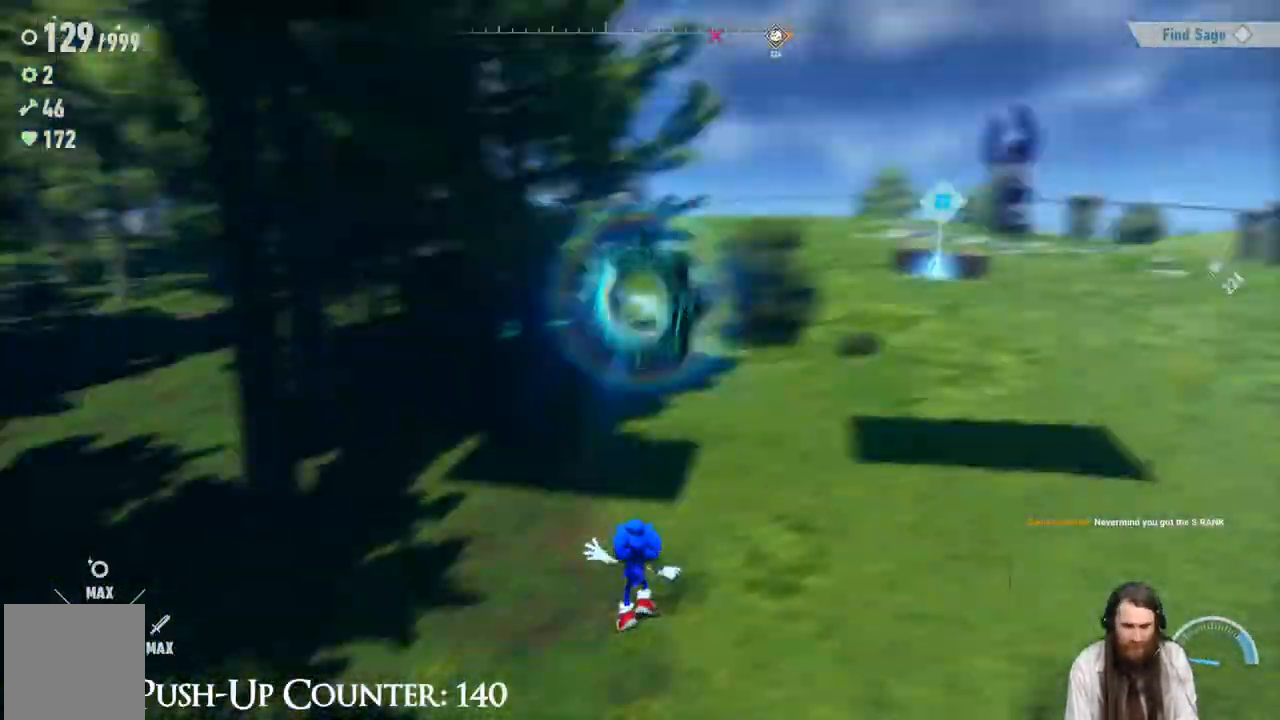
{"buttons": ["R2"], "left_stick": "up", "right_stick": "center", "events": [[350, "left_stick", "up"], [383, "right_stick", "center"], [400, "R2", "down"]]}